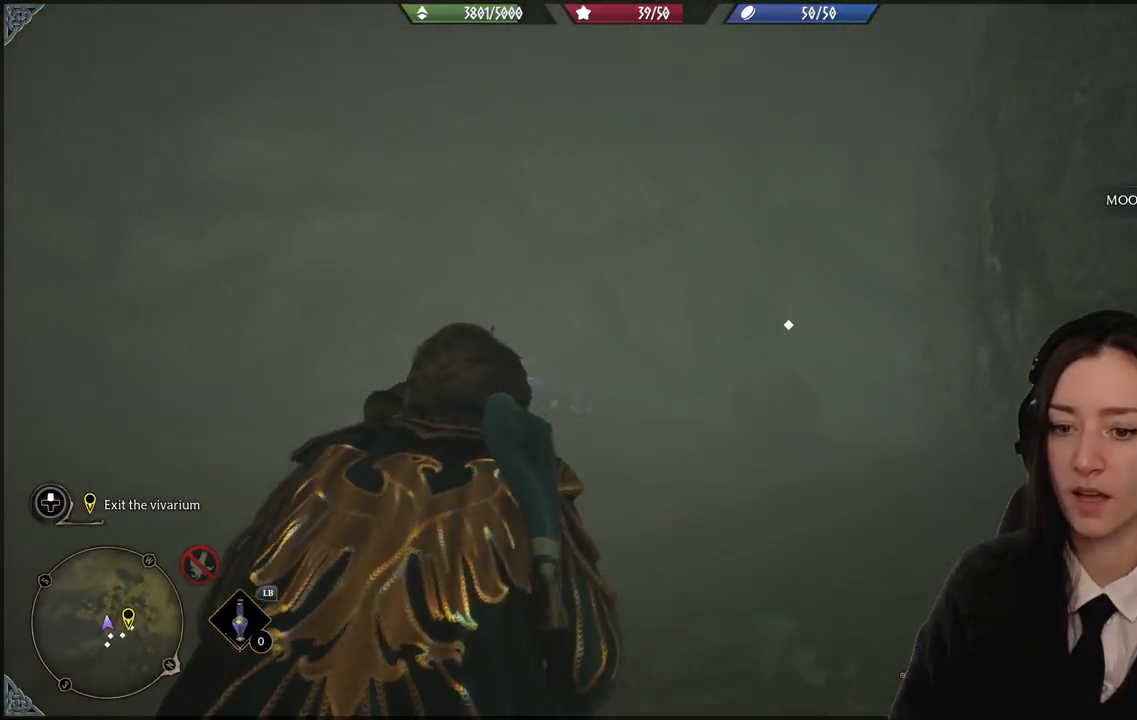
Gameplay with a controller (Xbox layout); each line is a JSON object with the inputs held at the frame after it. "events" lists button and stick changes between this image and that frame as [ms after this image, input, new state], when the widget could be followed in between.
{"buttons": [], "left_stick": "up", "right_stick": "center", "events": [[133, "right_stick", "down"], [367, "right_stick", "center"]]}
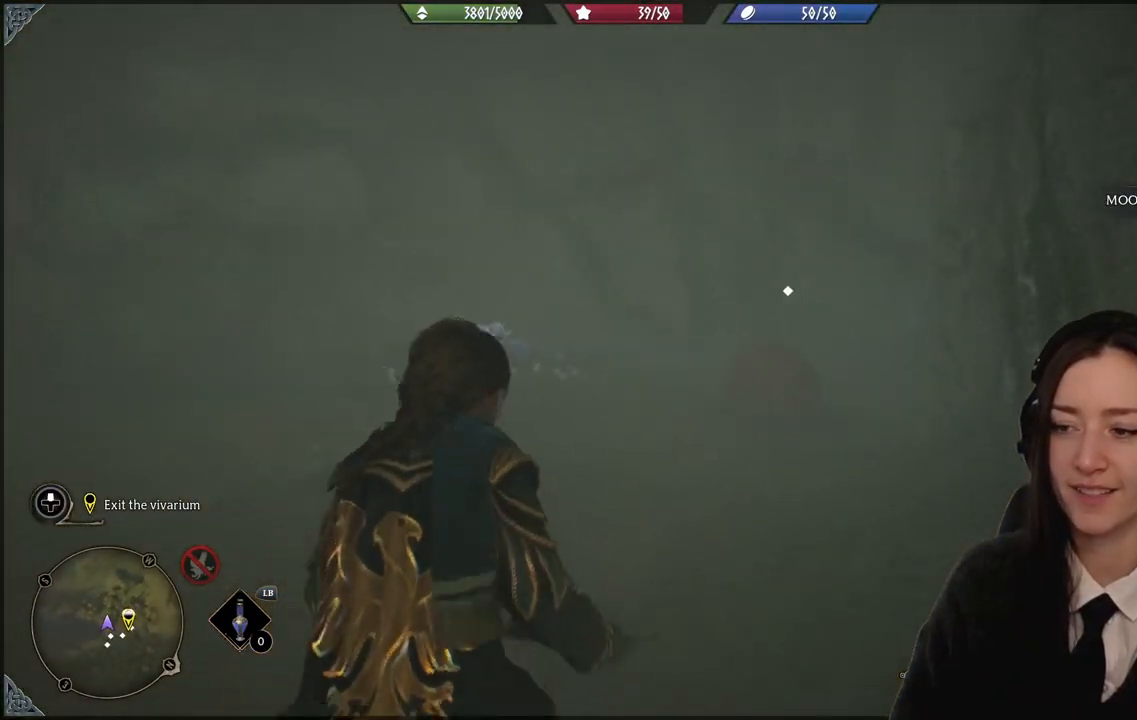
{"buttons": [], "left_stick": "up", "right_stick": "down", "events": [[434, "right_stick", "down"]]}
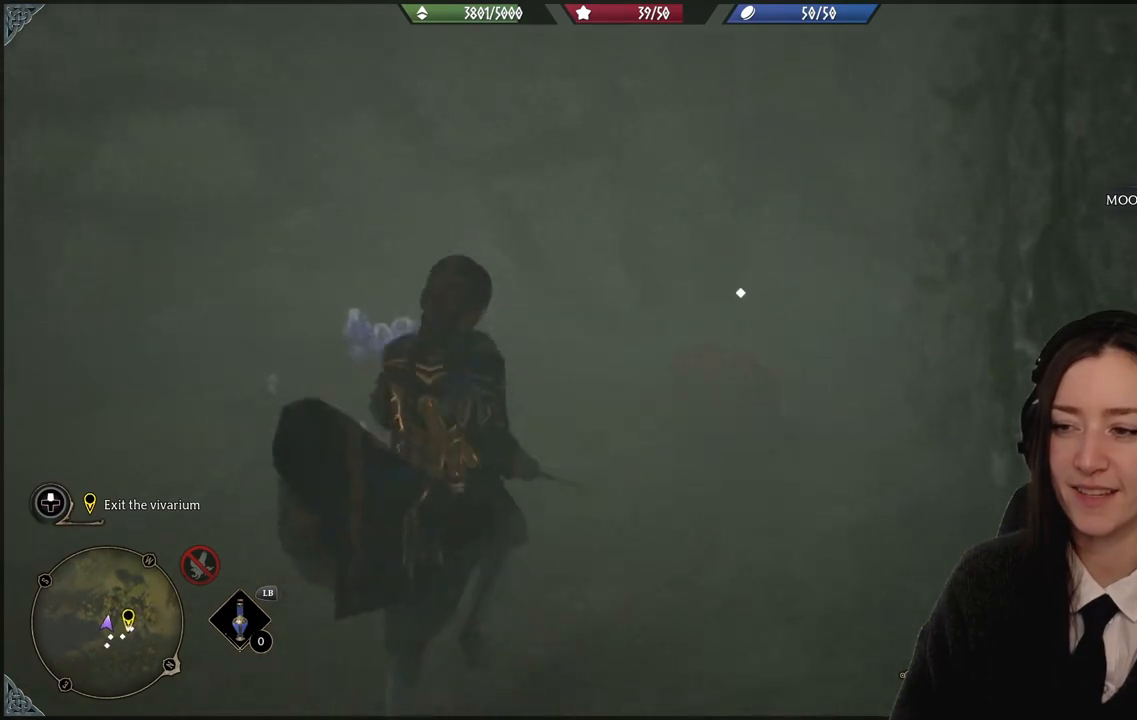
{"buttons": [], "left_stick": "left", "right_stick": "center", "events": [[67, "right_stick", "center"], [200, "left_stick", "center"], [300, "X", "down"], [400, "X", "up"], [434, "left_stick", "left"]]}
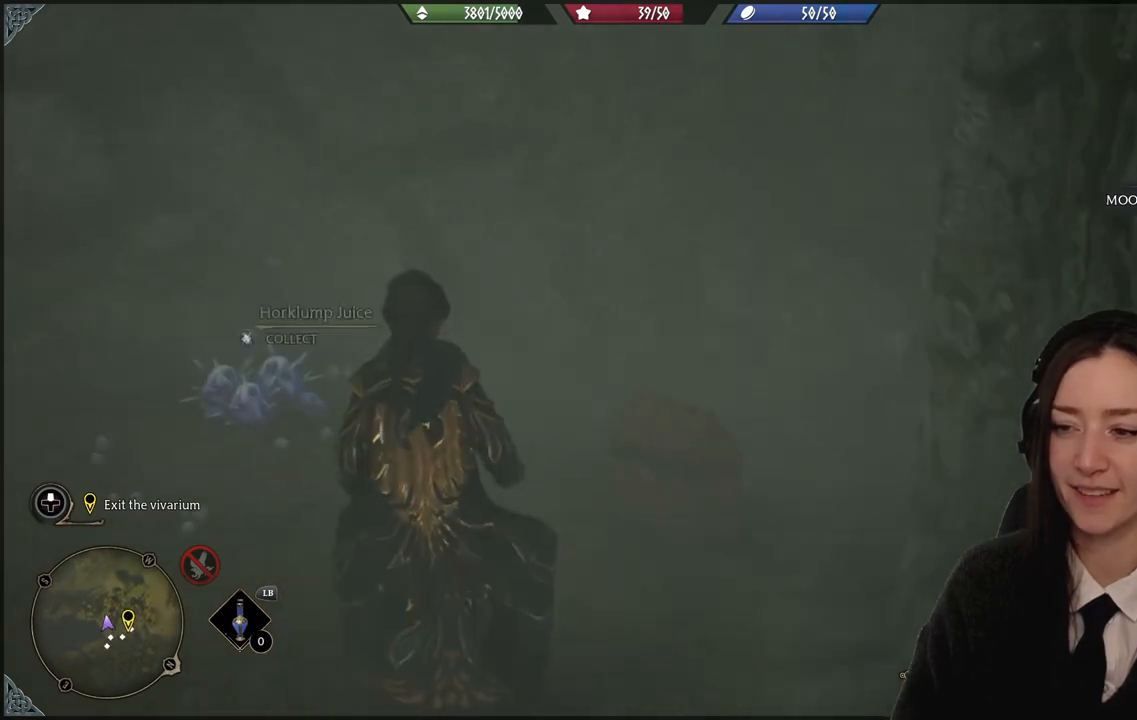
{"buttons": ["X"], "left_stick": "up-left", "right_stick": "center", "events": [[234, "left_stick", "up-left"], [301, "X", "down"], [367, "X", "up"], [501, "X", "down"]]}
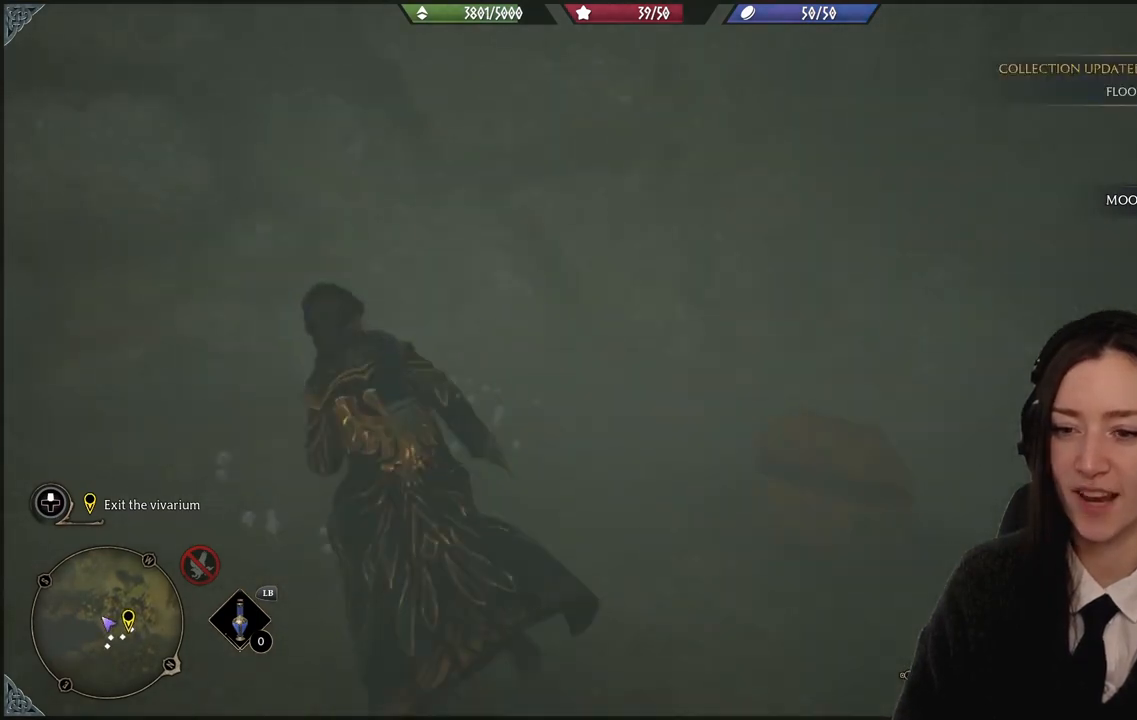
{"buttons": [], "left_stick": "down-left", "right_stick": "left", "events": [[100, "X", "up"], [167, "left_stick", "down-left"], [467, "right_stick", "left"]]}
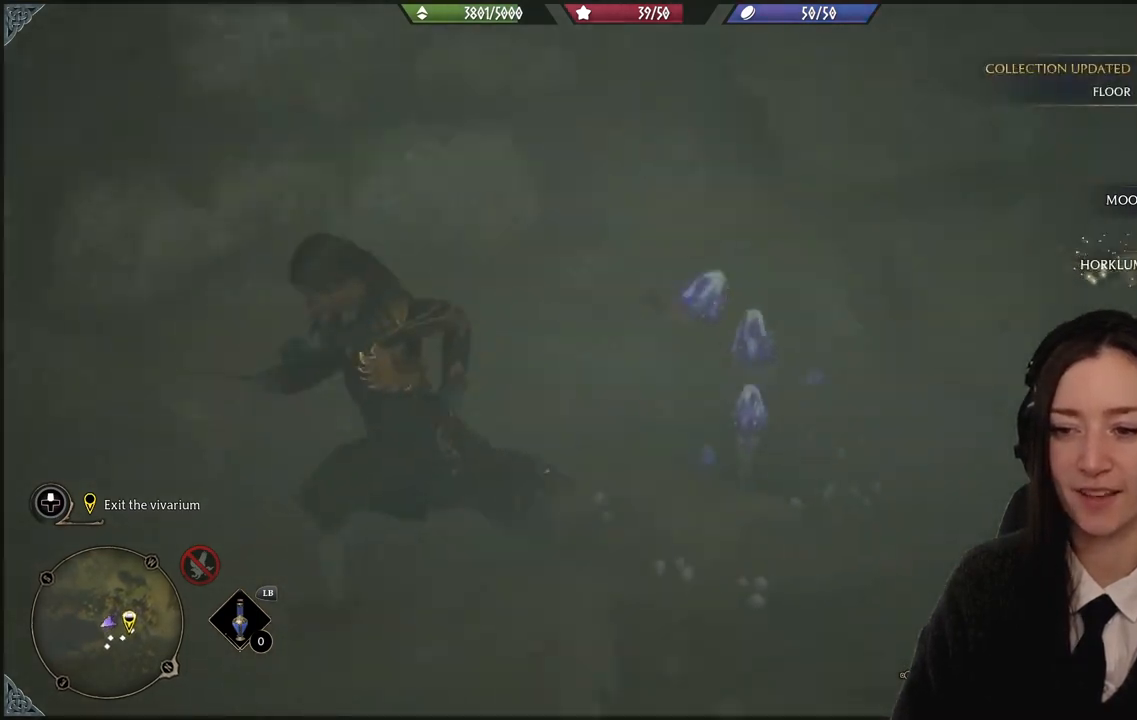
{"buttons": [], "left_stick": "center", "right_stick": "left", "events": [[101, "left_stick", "down"], [301, "left_stick", "center"]]}
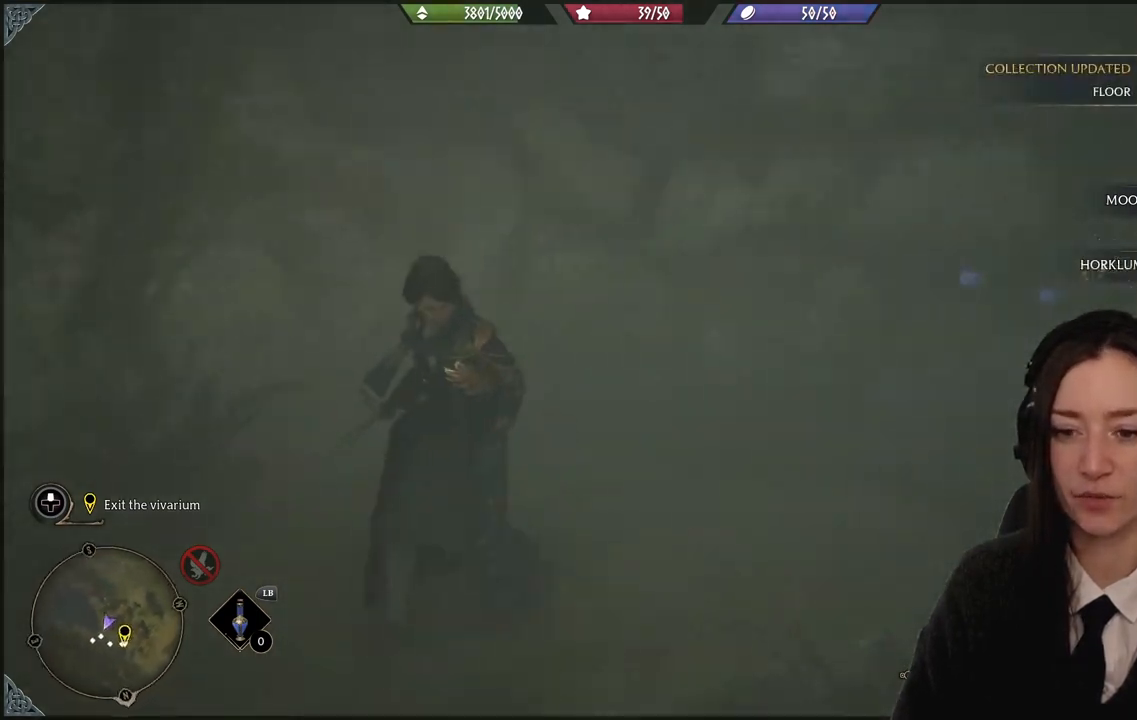
{"buttons": [], "left_stick": "up-left", "right_stick": "left", "events": [[200, "left_stick", "up-left"]]}
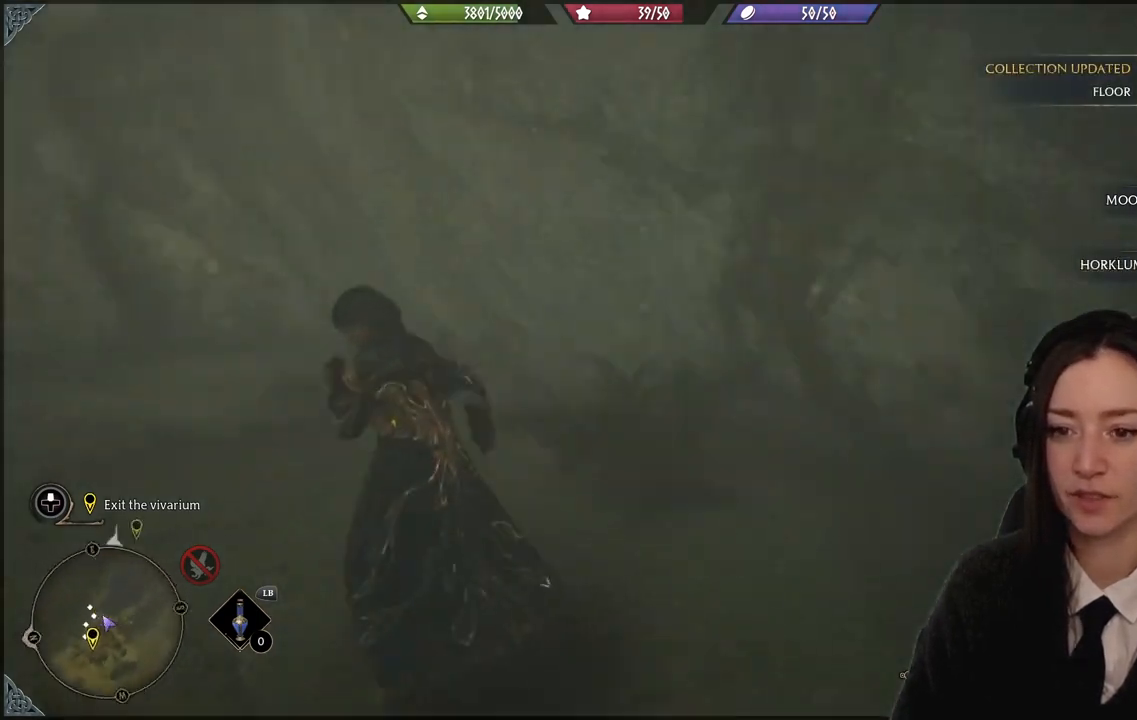
{"buttons": ["L3"], "left_stick": "up-left", "right_stick": "down-left", "events": [[334, "right_stick", "center"], [401, "L3", "down"], [468, "right_stick", "down-left"]]}
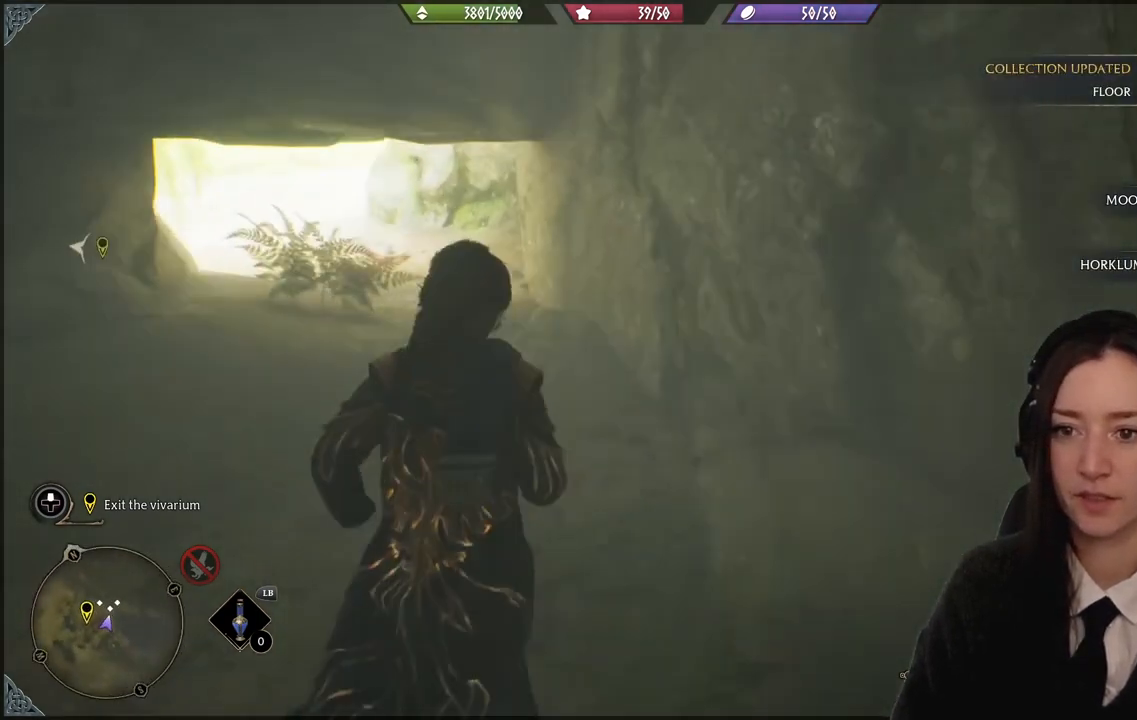
{"buttons": ["B"], "left_stick": "up-left", "right_stick": "center", "events": [[67, "L3", "up"], [100, "right_stick", "center"], [434, "B", "down"]]}
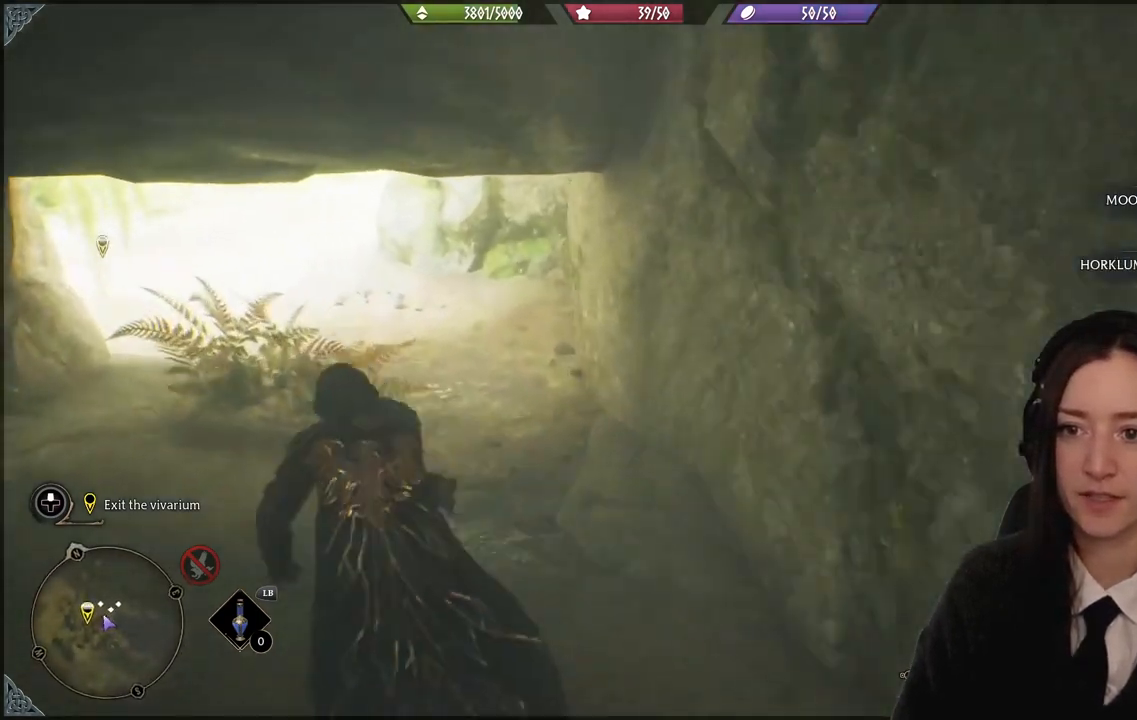
{"buttons": ["B"], "left_stick": "up-left", "right_stick": "center", "events": []}
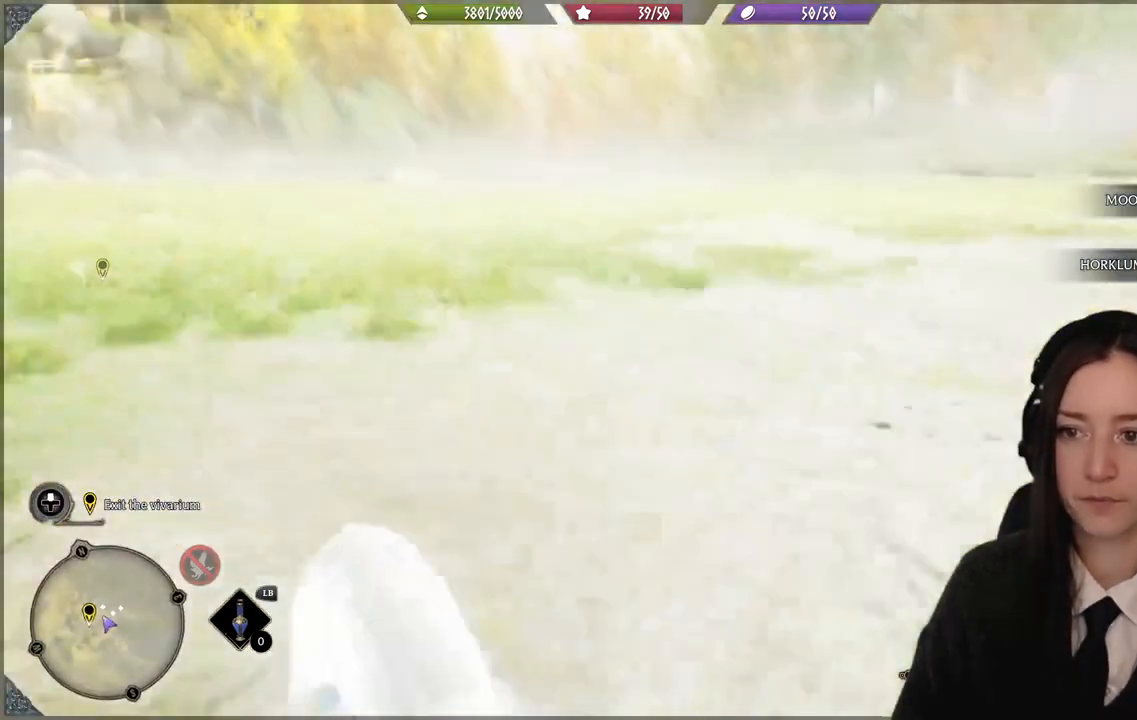
{"buttons": [], "left_stick": "up-right", "right_stick": "right", "events": [[167, "B", "up"], [300, "left_stick", "up-right"], [400, "right_stick", "right"]]}
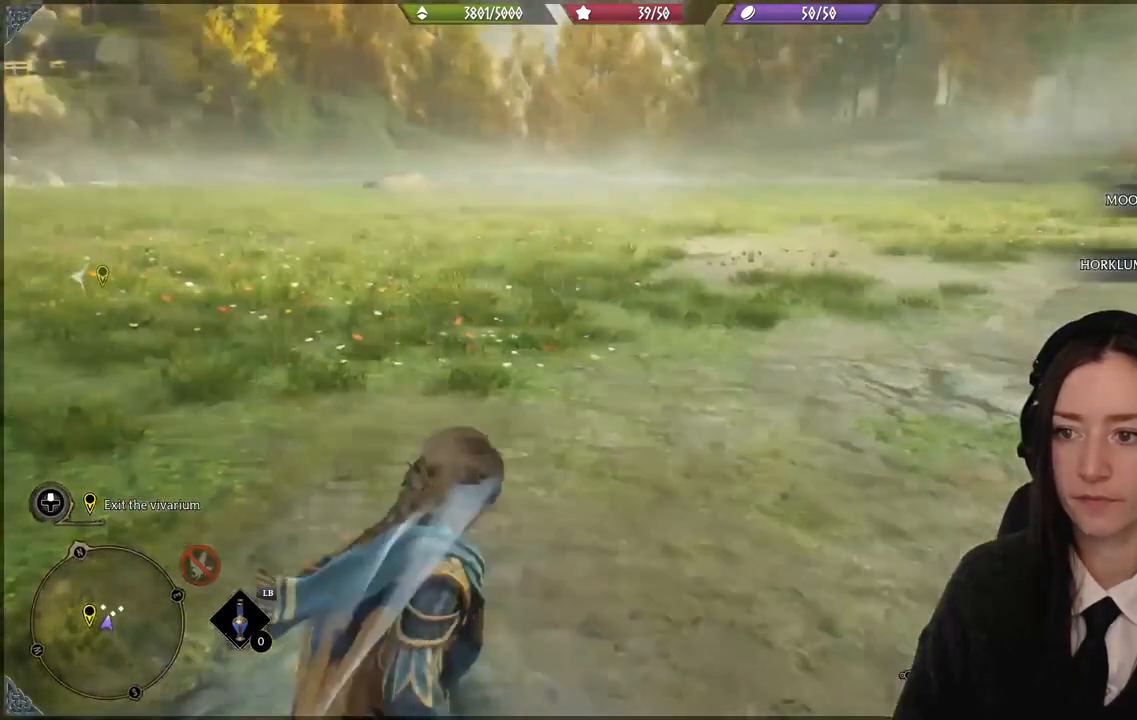
{"buttons": [], "left_stick": "up", "right_stick": "right", "events": [[301, "left_stick", "up"]]}
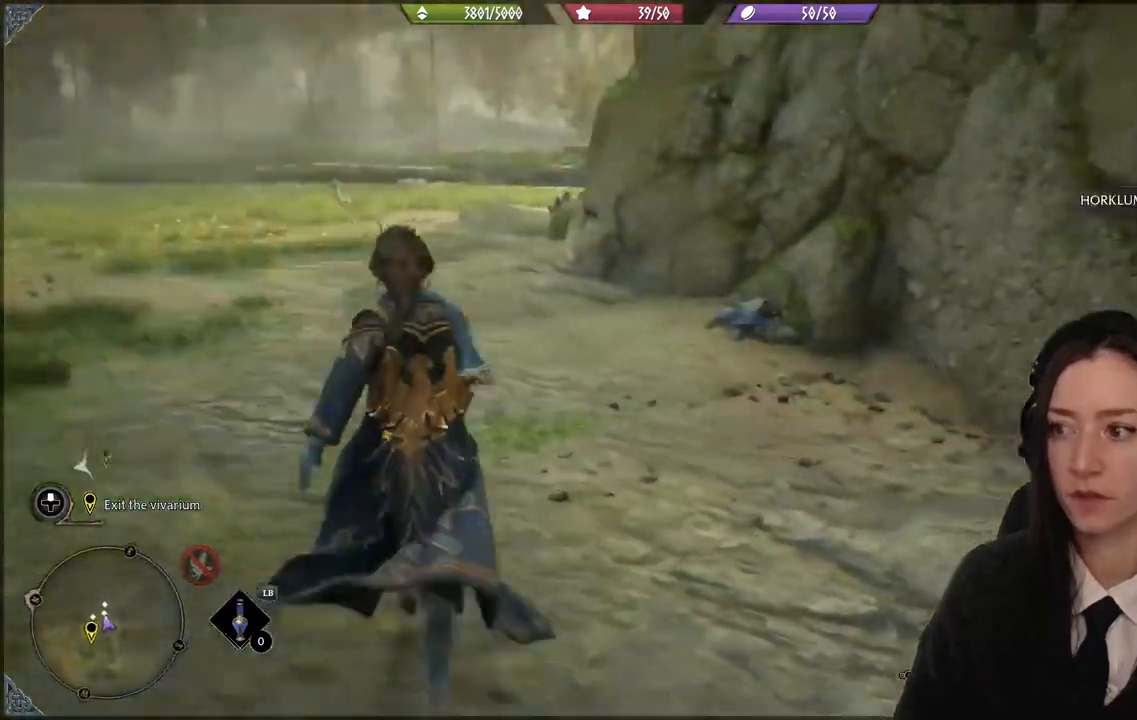
{"buttons": [], "left_stick": "up-left", "right_stick": "up-right", "events": [[167, "right_stick", "up-right"], [200, "left_stick", "up-left"]]}
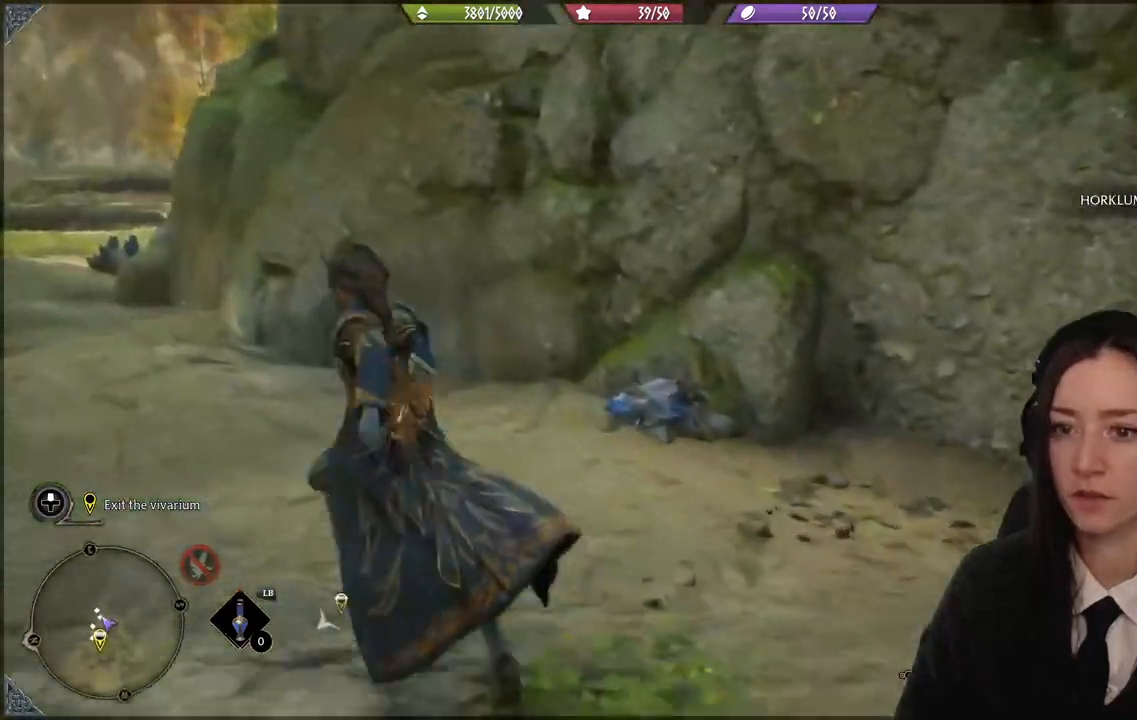
{"buttons": [], "left_stick": "up-left", "right_stick": "up-right", "events": []}
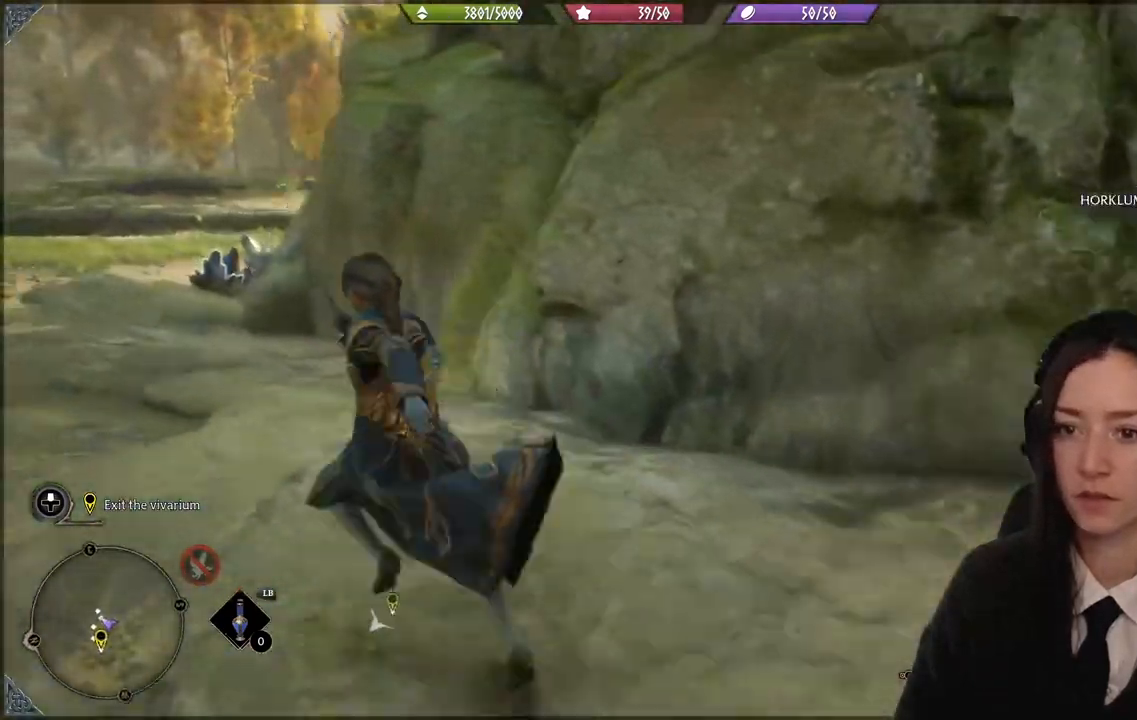
{"buttons": [], "left_stick": "up-left", "right_stick": "up-right", "events": []}
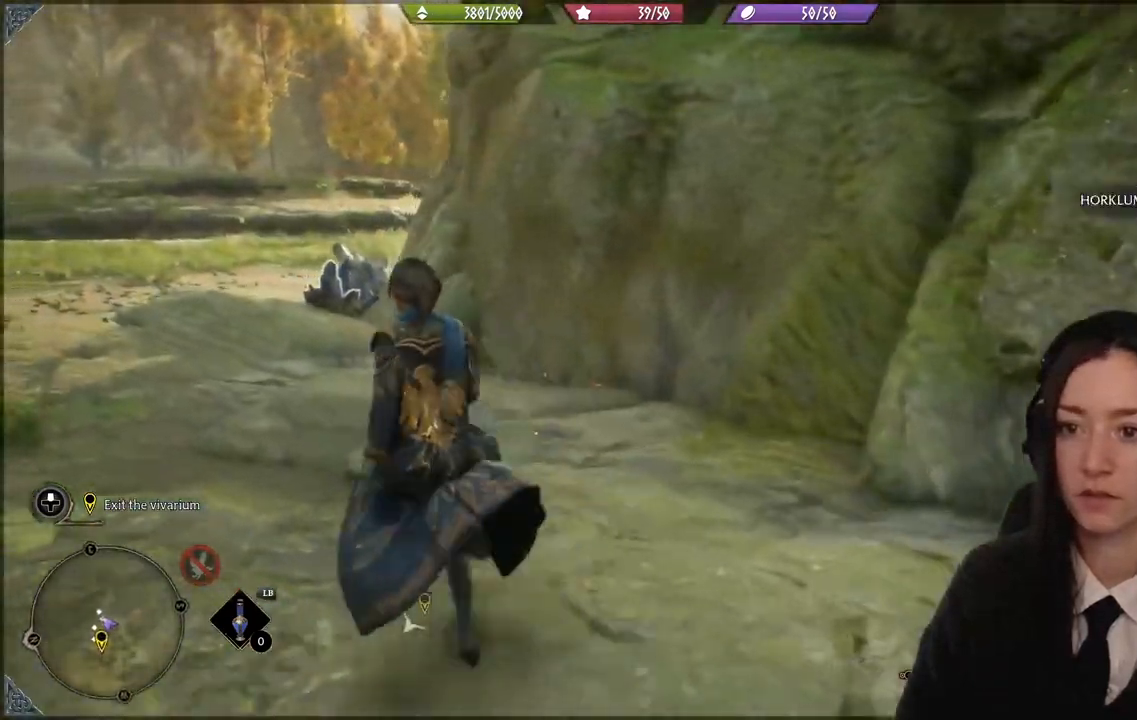
{"buttons": ["R2"], "left_stick": "up-left", "right_stick": "down", "events": [[401, "right_stick", "down"], [434, "R2", "down"]]}
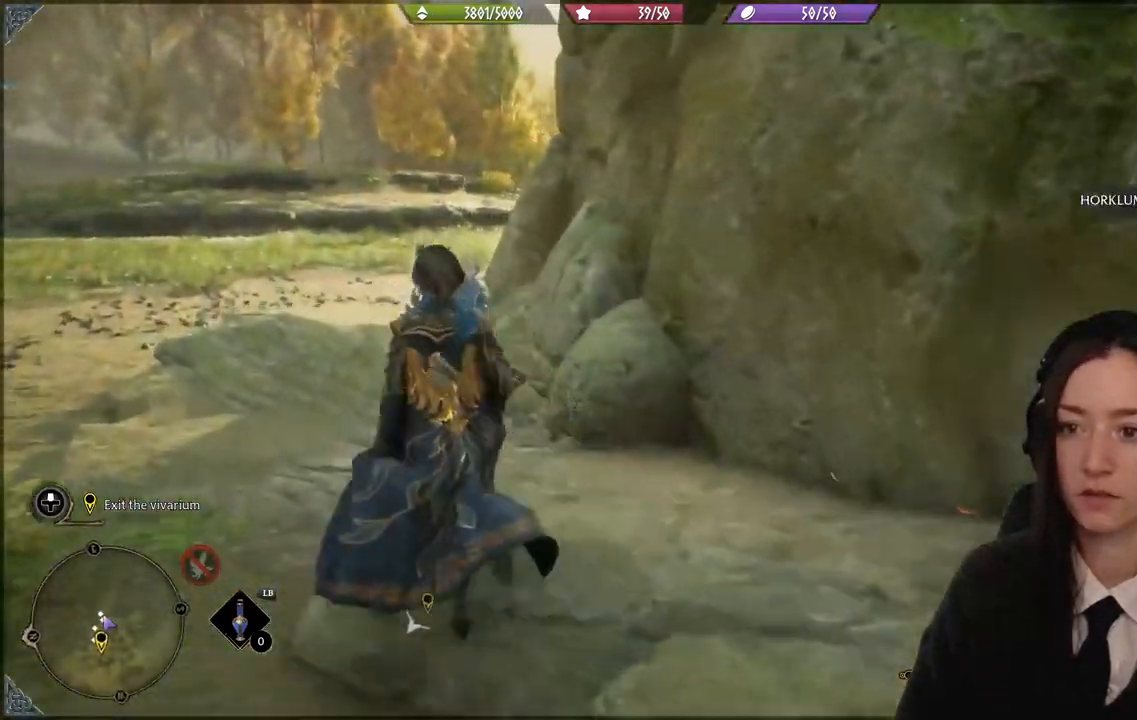
{"buttons": [], "left_stick": "up-left", "right_stick": "center", "events": [[67, "R2", "up"], [100, "right_stick", "center"], [167, "R2", "down"], [300, "R2", "up"], [400, "R2", "down"], [500, "R2", "up"]]}
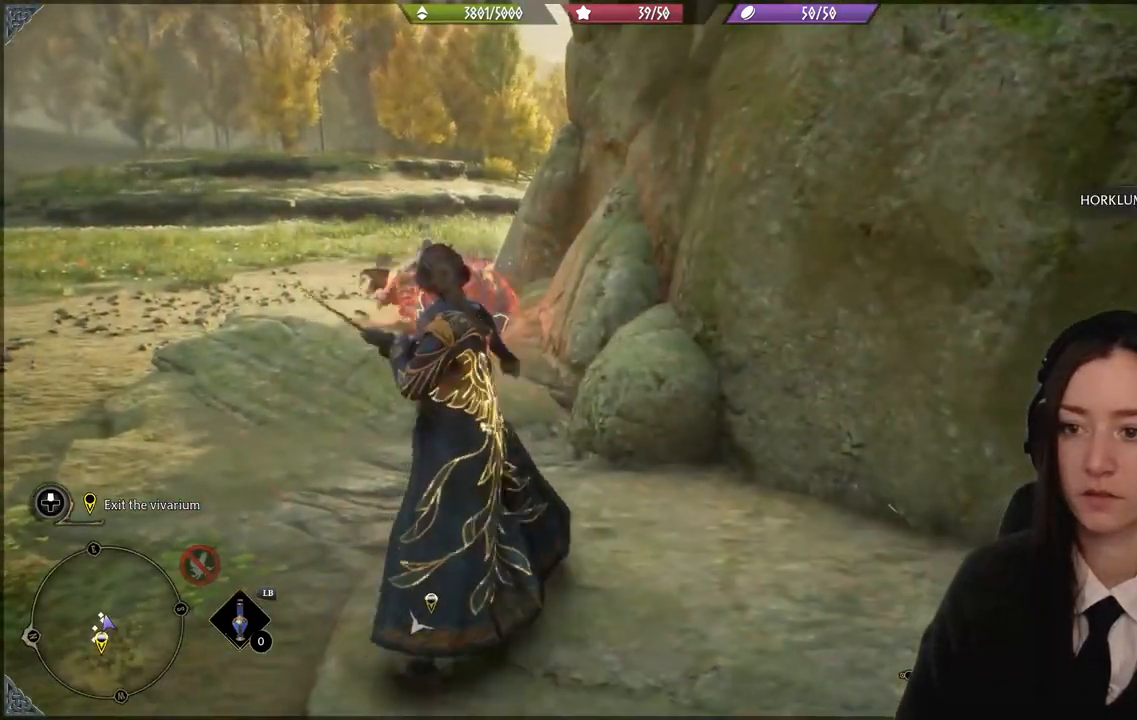
{"buttons": ["R2"], "left_stick": "up-left", "right_stick": "center", "events": [[101, "R2", "down"], [234, "R2", "up"], [468, "R2", "down"]]}
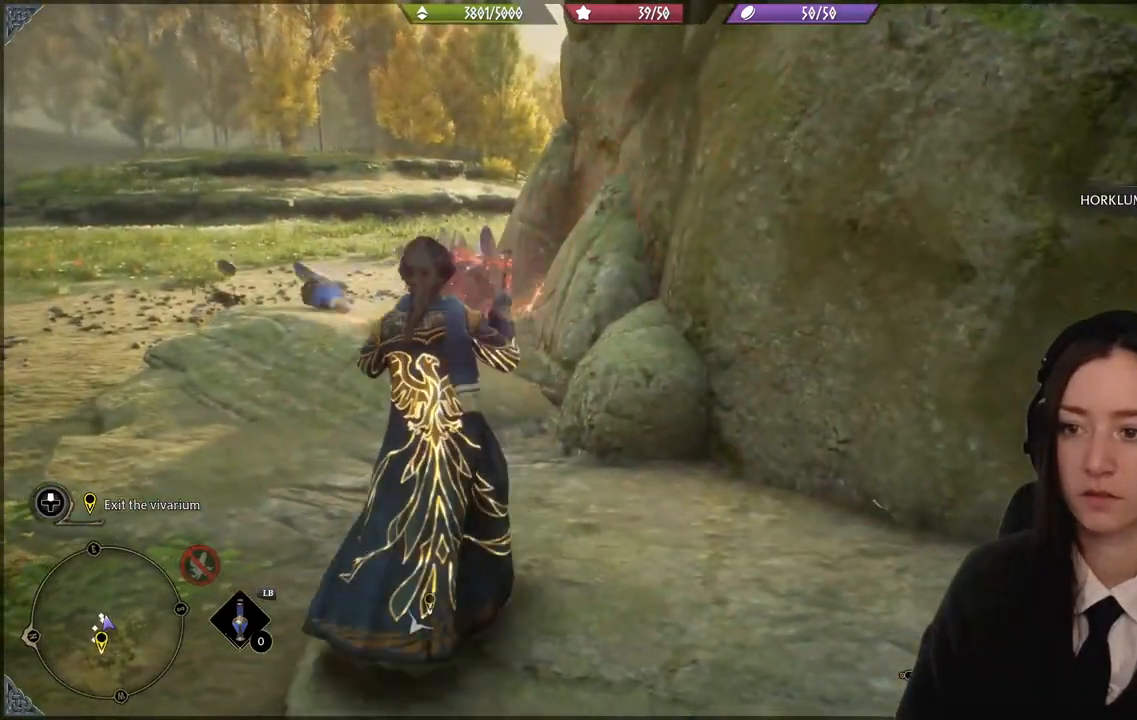
{"buttons": [], "left_stick": "up-left", "right_stick": "center", "events": [[100, "R2", "up"], [367, "B", "down"], [500, "B", "up"]]}
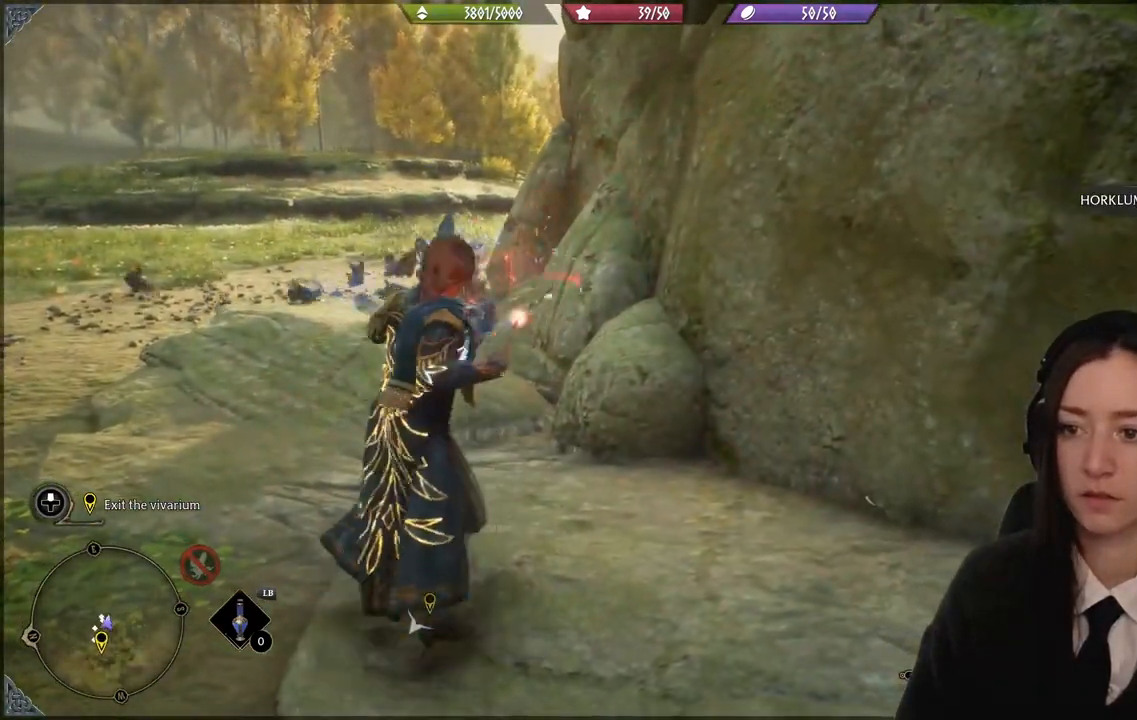
{"buttons": [], "left_stick": "up-left", "right_stick": "center", "events": []}
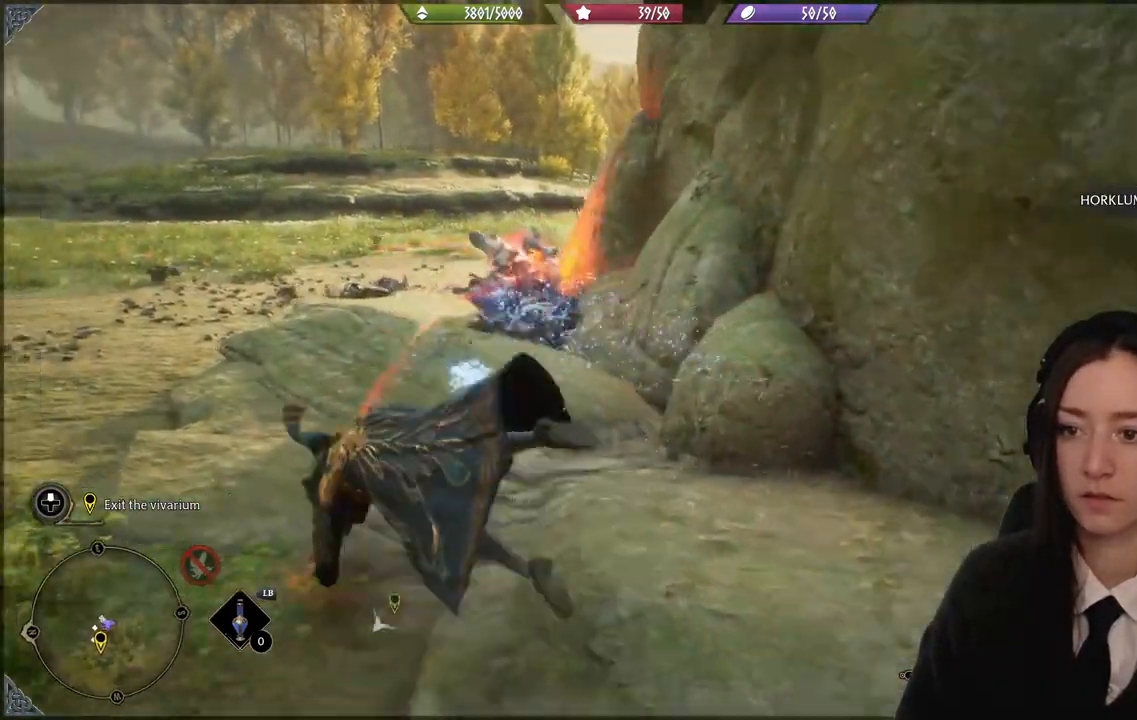
{"buttons": [], "left_stick": "up-left", "right_stick": "right", "events": [[400, "right_stick", "right"]]}
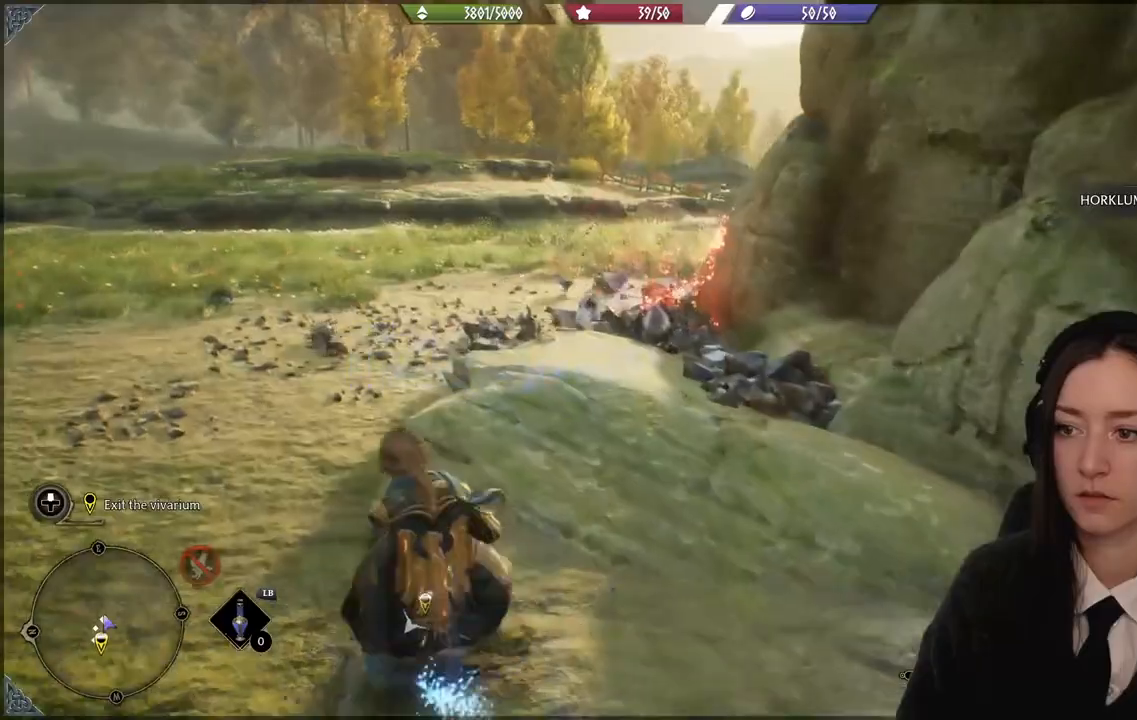
{"buttons": [], "left_stick": "up-left", "right_stick": "right", "events": [[134, "right_stick", "center"], [468, "right_stick", "right"]]}
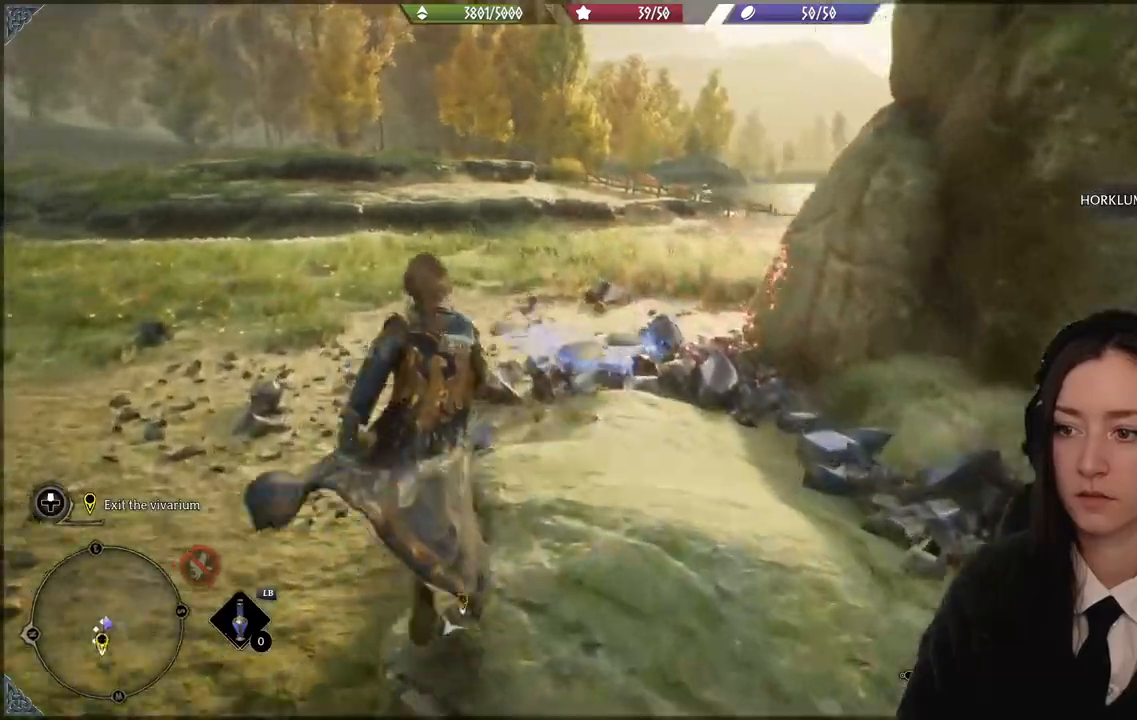
{"buttons": [], "left_stick": "up-left", "right_stick": "right", "events": []}
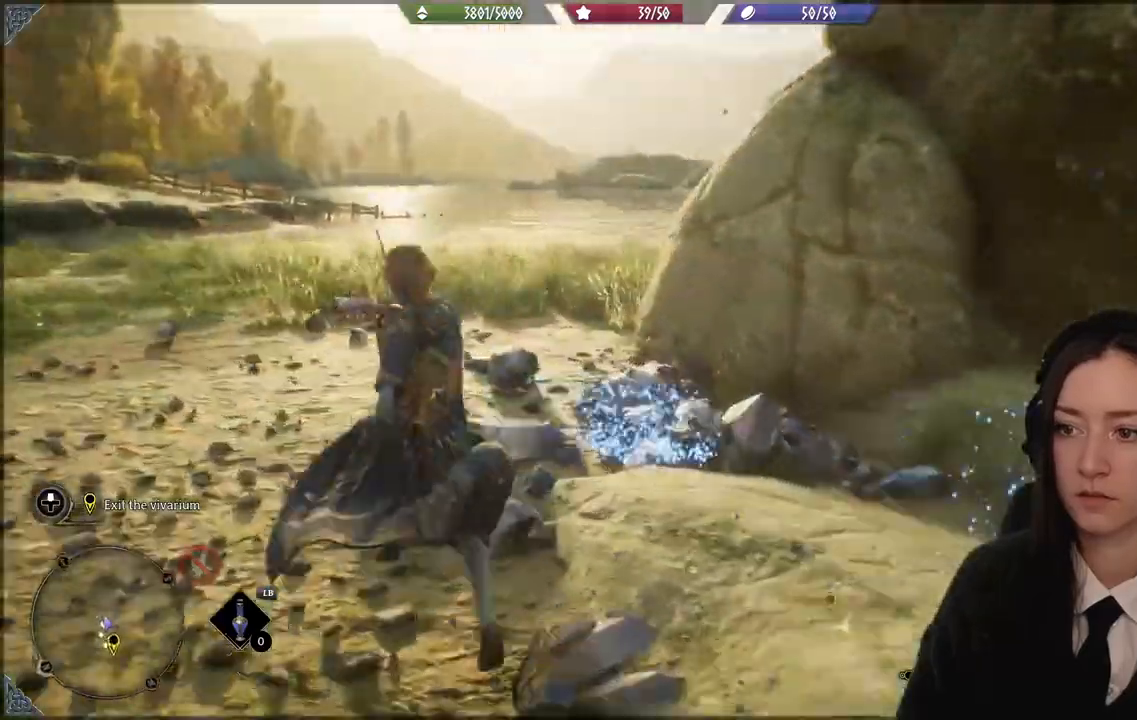
{"buttons": [], "left_stick": "up-left", "right_stick": "right", "events": []}
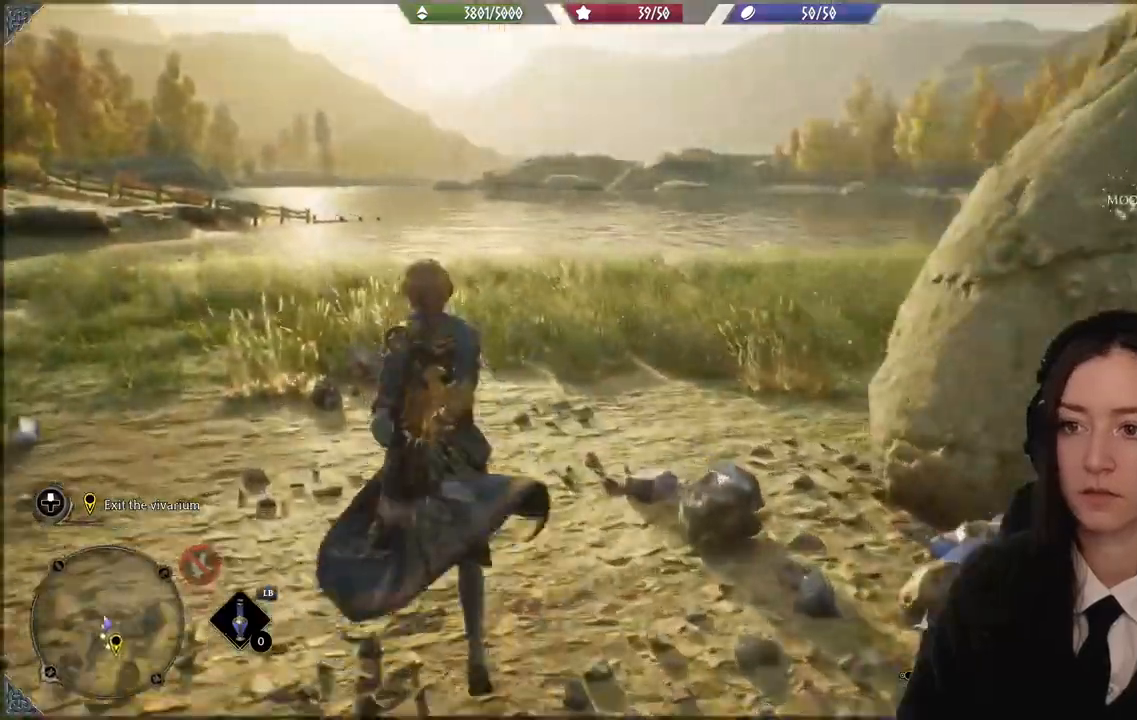
{"buttons": [], "left_stick": "up-left", "right_stick": "right", "events": []}